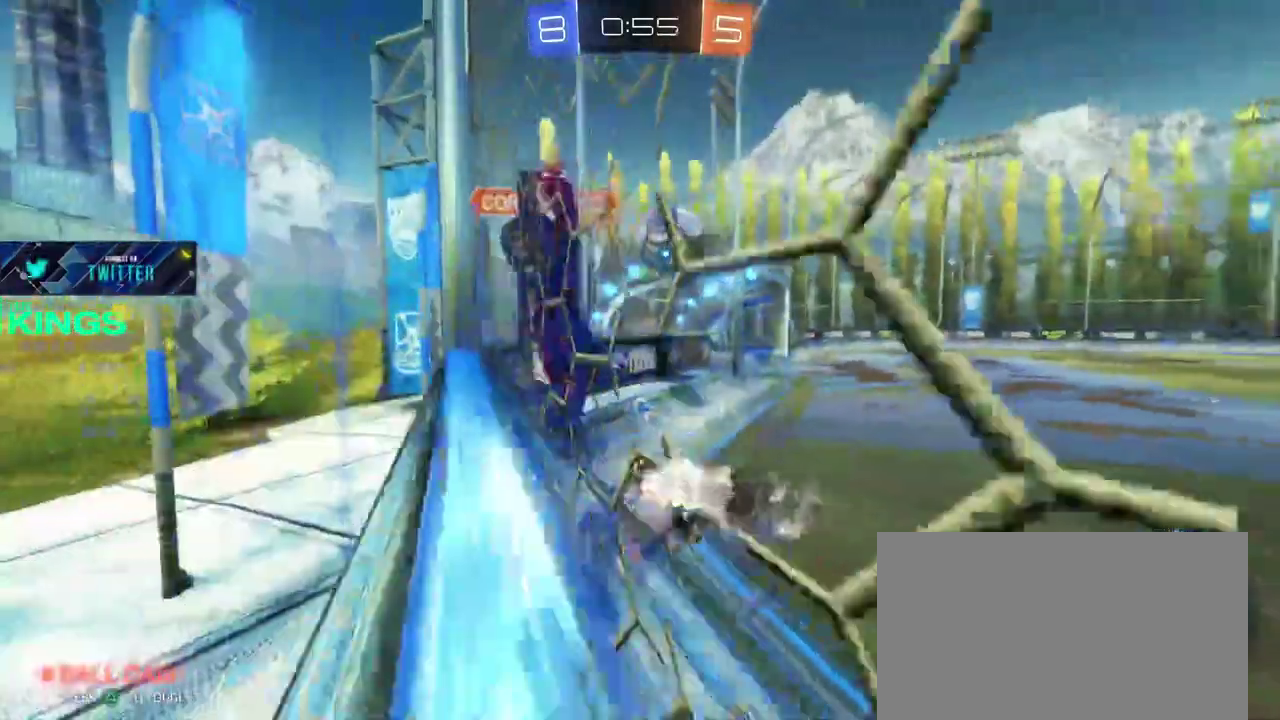
Gameplay with a controller (PlayStation layout); each line is a JSON object with the inputs held at the frame after it. "events" lists button and stick changes between this image and that frame as [ms after this image, input, new state], when the widget could be followed in between. This document gives stick clicks only as held states, not as events.
{"buttons": ["CIRCLE", "R2"], "left_stick": "up-left", "right_stick": "center"}
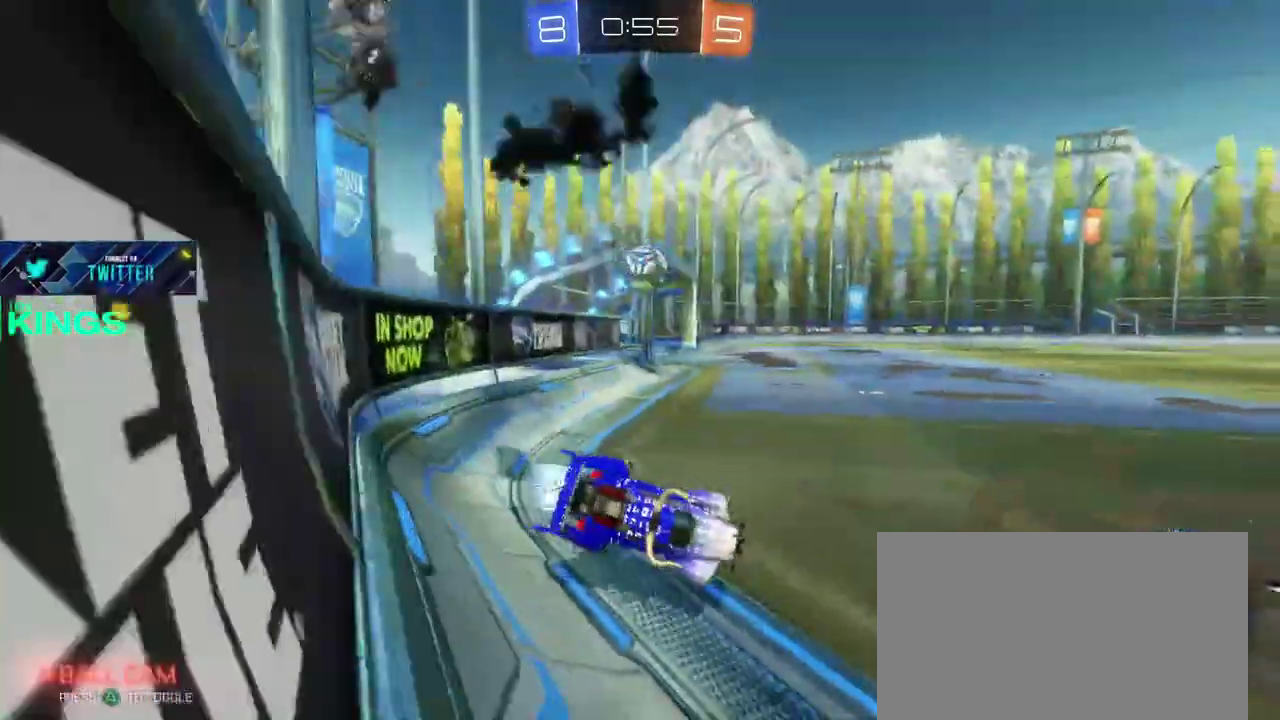
{"buttons": ["CIRCLE", "R2"], "left_stick": "up-left", "right_stick": "center"}
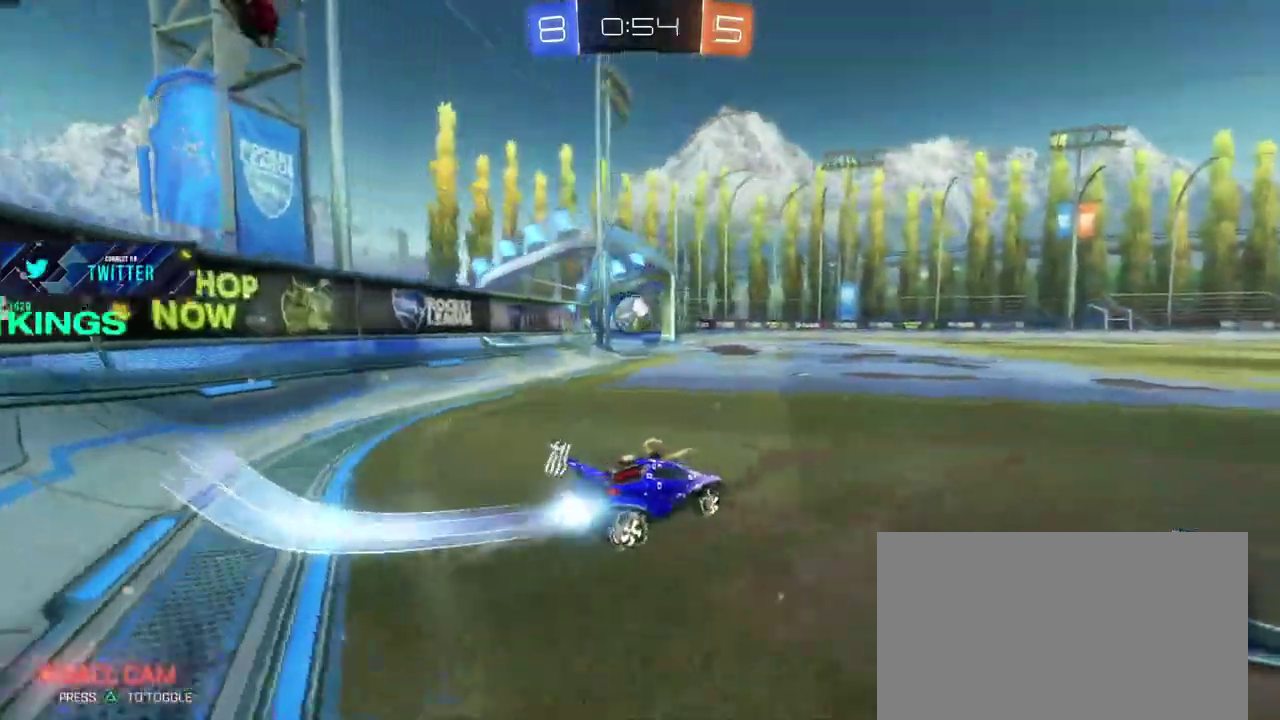
{"buttons": ["CIRCLE", "R2"], "left_stick": "center", "right_stick": "center"}
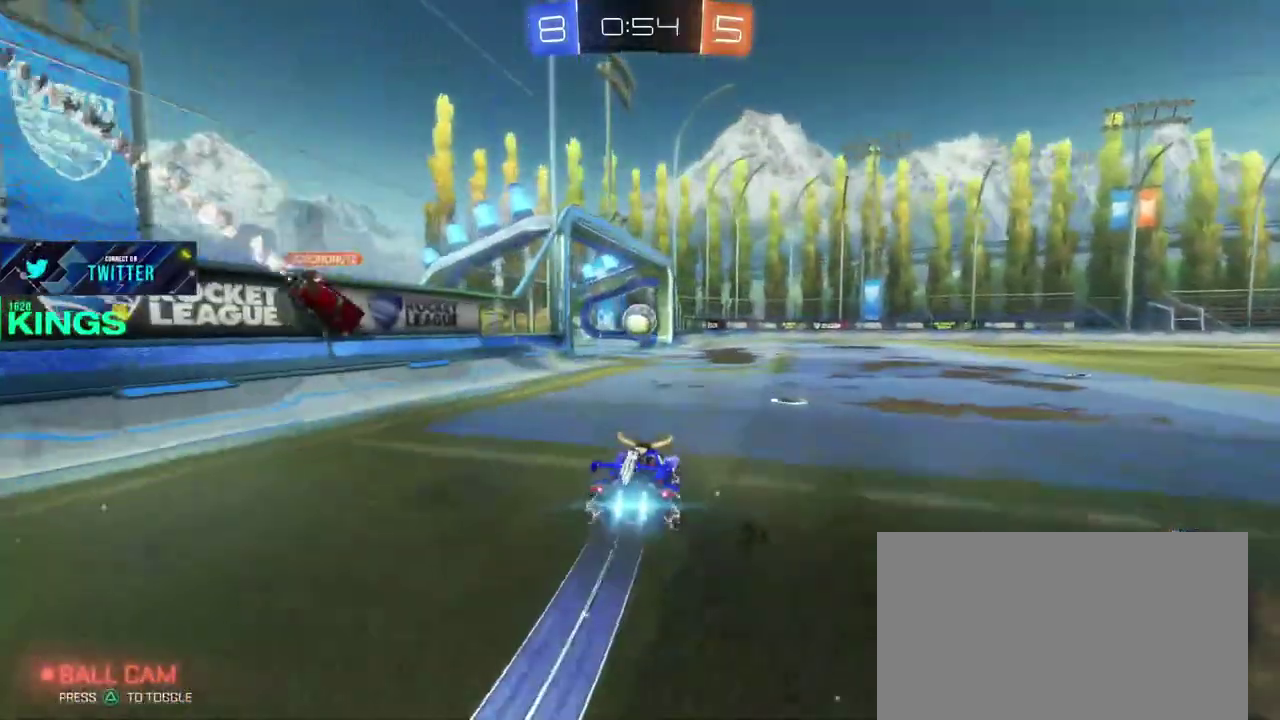
{"buttons": ["CIRCLE", "R2"], "left_stick": "center", "right_stick": "center", "events": []}
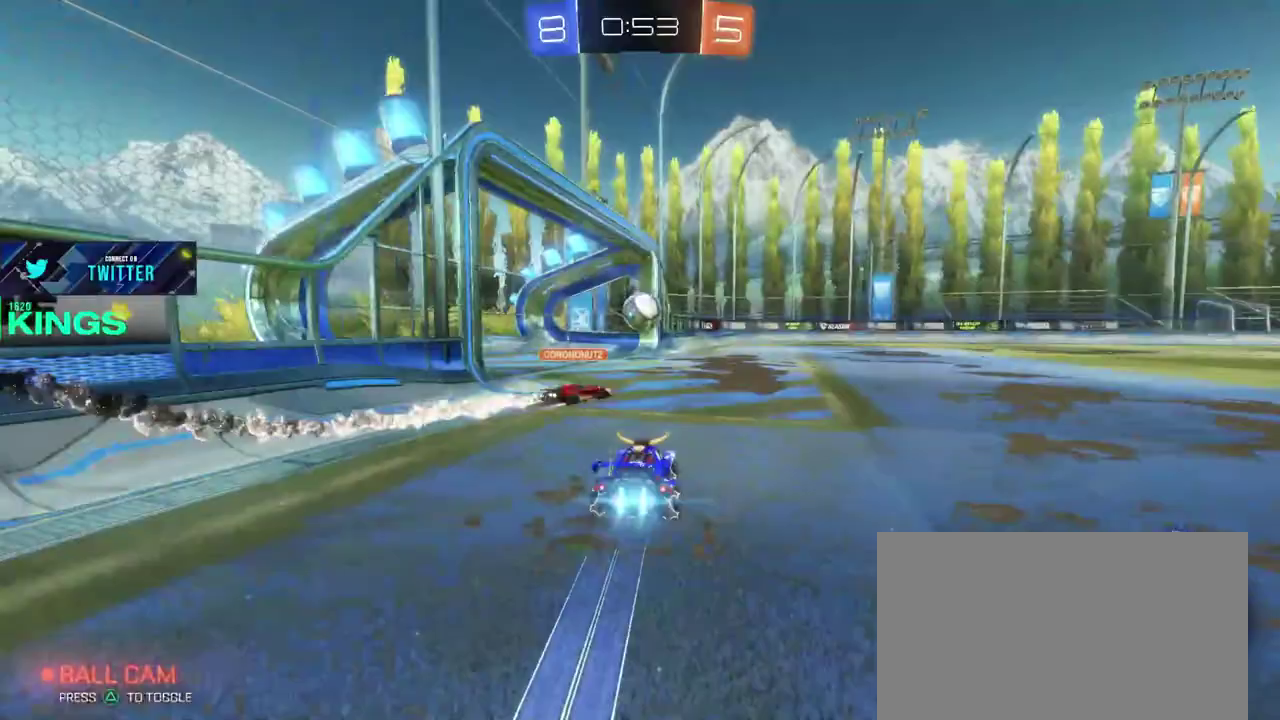
{"buttons": ["CIRCLE", "R2"], "left_stick": "center", "right_stick": "center", "events": []}
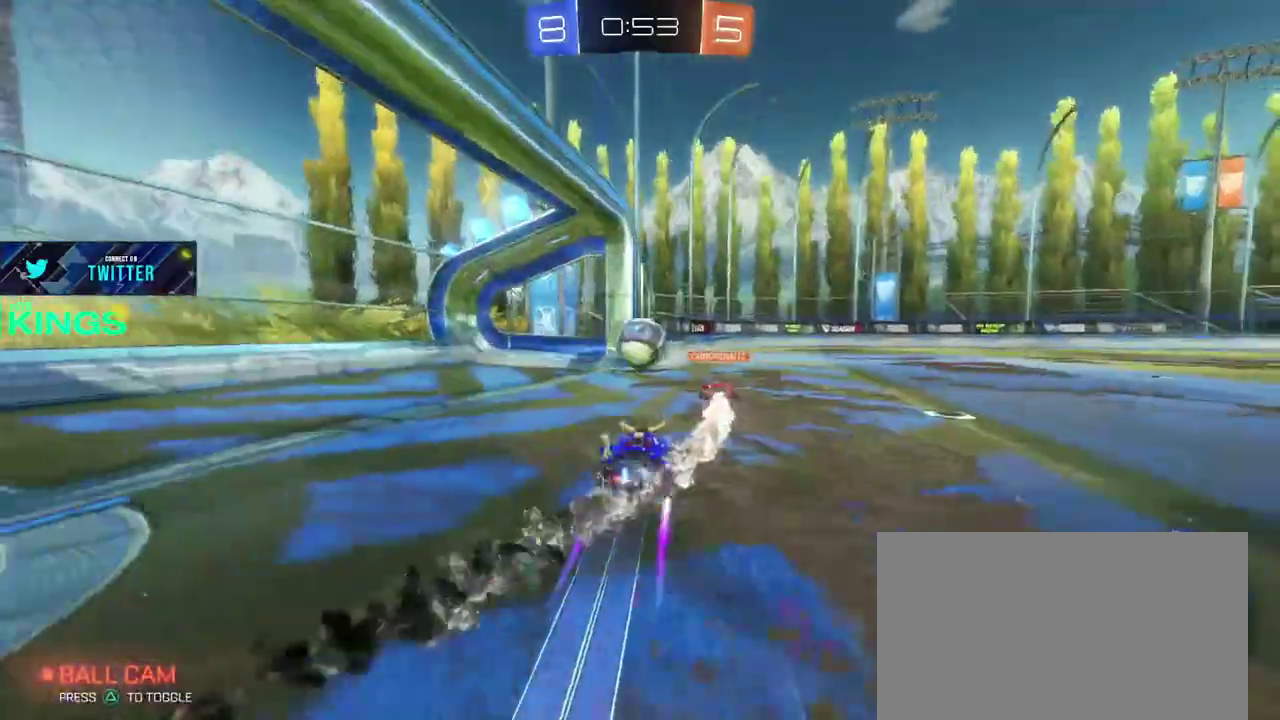
{"buttons": ["CIRCLE", "R2"], "left_stick": "right", "right_stick": "center", "events": [[83, "left_stick", "left"], [150, "left_stick", "center"], [200, "CROSS", "down"], [300, "CROSS", "up"], [383, "left_stick", "right"]]}
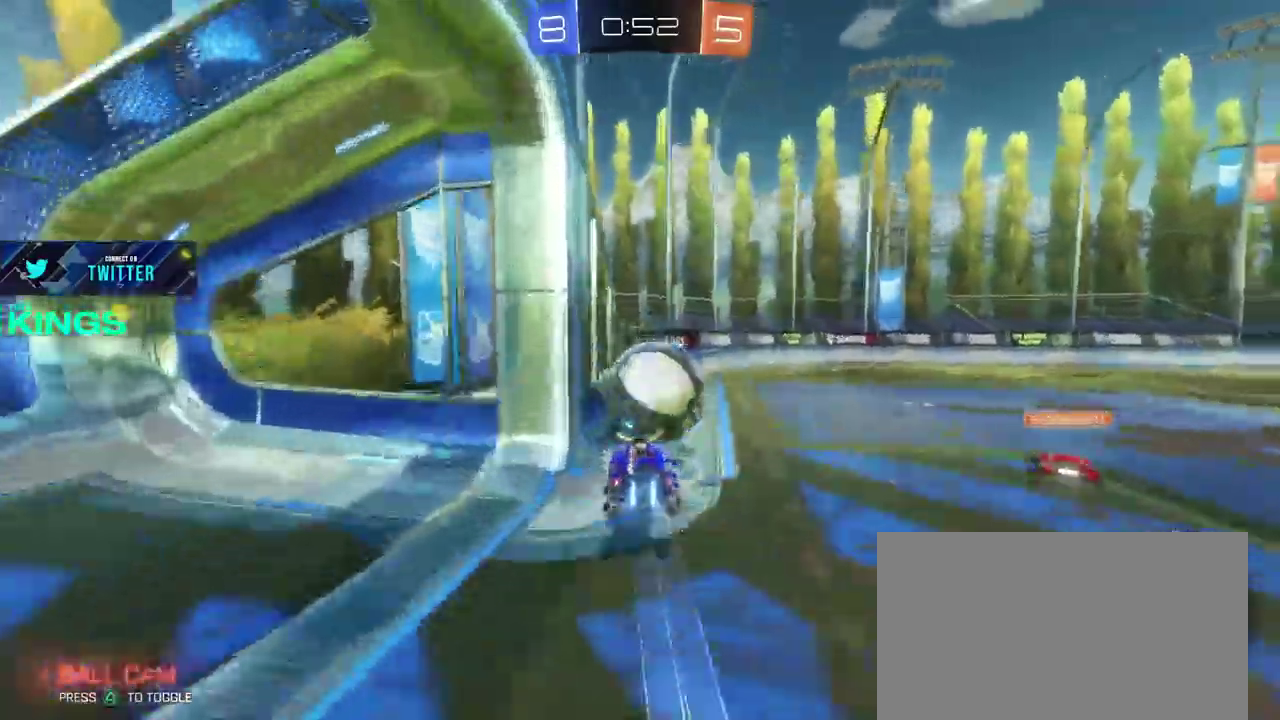
{"buttons": ["R2"], "left_stick": "center", "right_stick": "center", "events": [[17, "CROSS", "down"], [100, "CROSS", "up"], [117, "CIRCLE", "up"], [283, "left_stick", "center"]]}
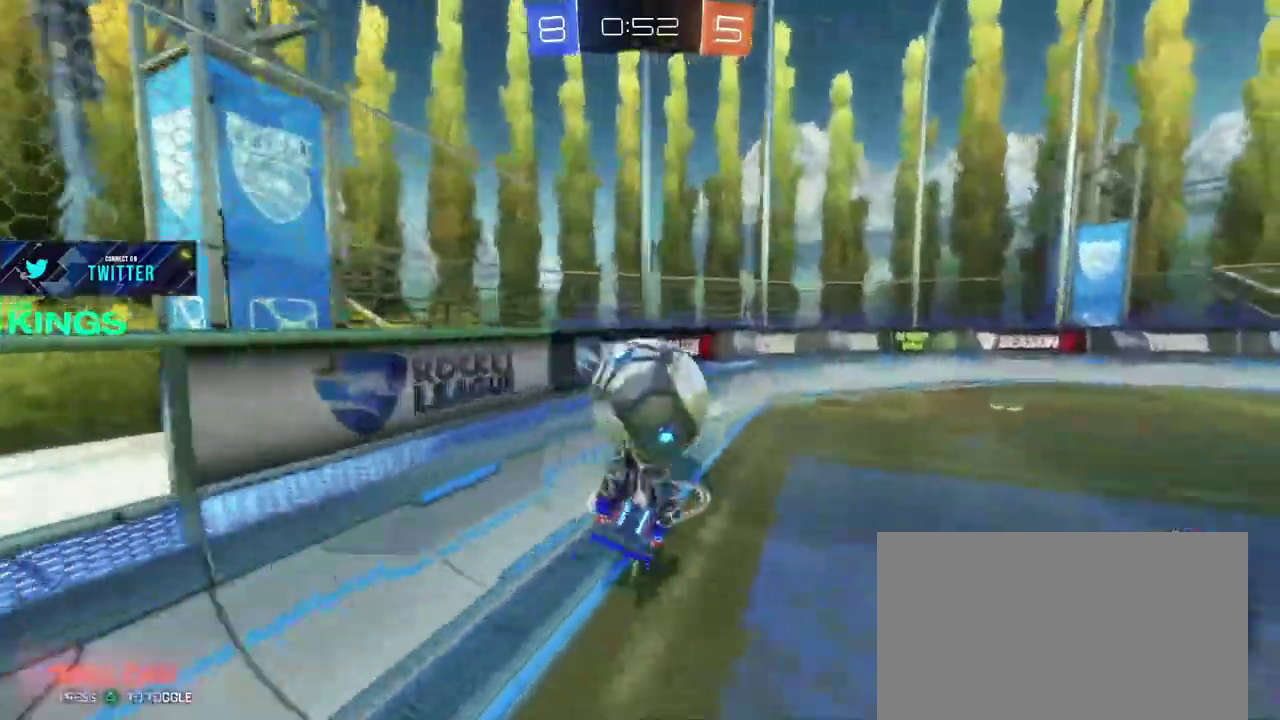
{"buttons": ["CIRCLE", "R2"], "left_stick": "center", "right_stick": "center", "events": [[350, "CIRCLE", "down"]]}
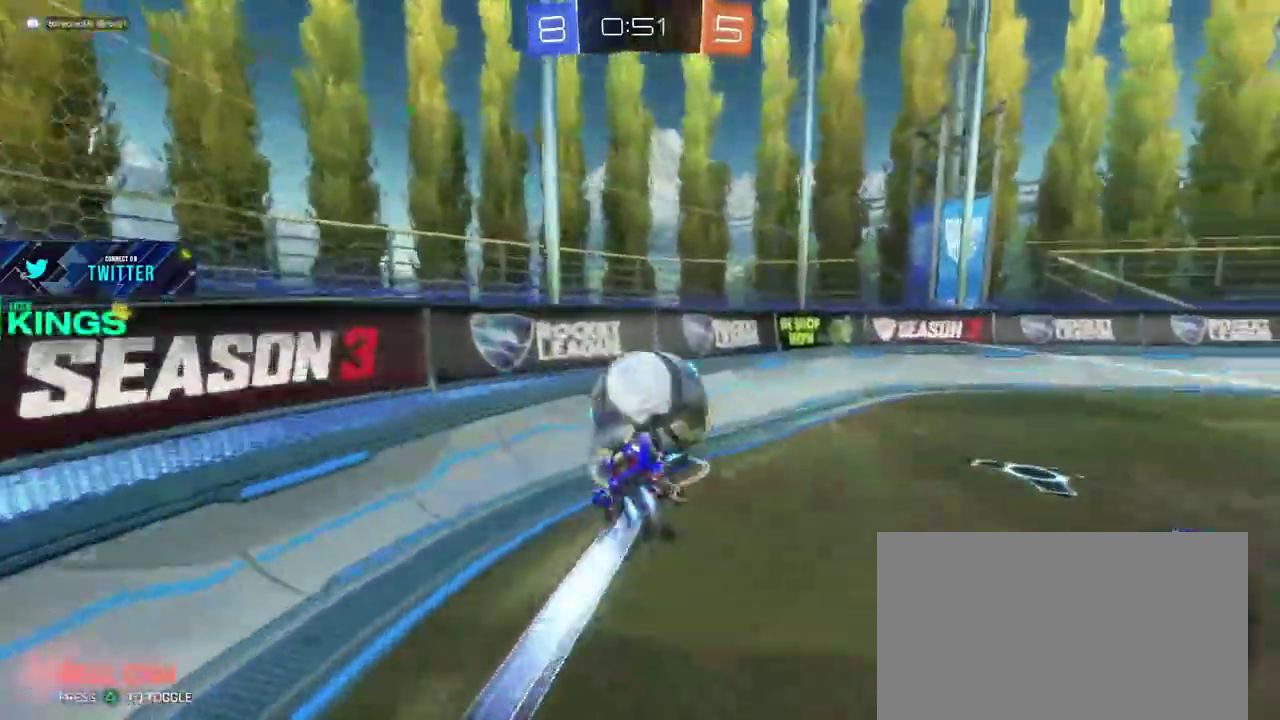
{"buttons": ["CIRCLE", "R2"], "left_stick": "up-right", "right_stick": "center", "events": [[67, "left_stick", "right"], [167, "left_stick", "center"], [300, "left_stick", "right"], [400, "left_stick", "center"], [467, "left_stick", "up-right"]]}